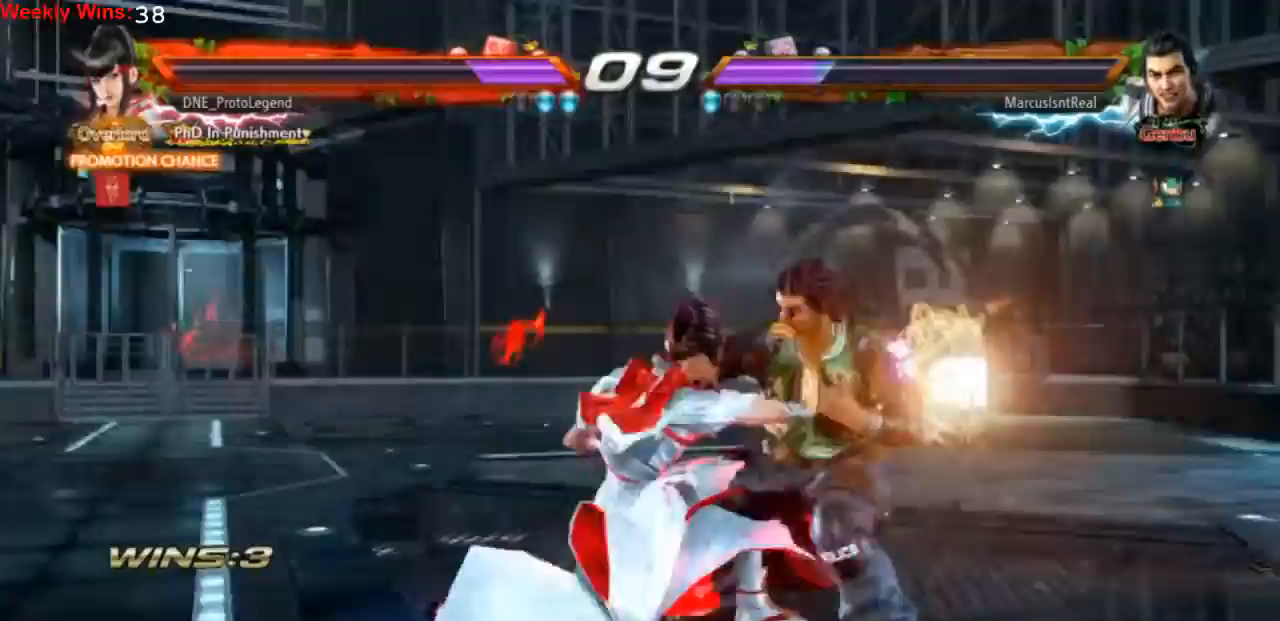
Gameplay with a controller (PlayStation layout); each line is a JSON object with the inputs held at the frame after it. "events" lists button and stick changes between this image and that frame as [ms after this image, input, new state], when the widget could be followed in between. Not read: L3 R3 right_stick.
{"buttons": [], "left_stick": "center", "events": [[67, "DPAD_RIGHT", "up"], [67, "TRIANGLE", "up"]]}
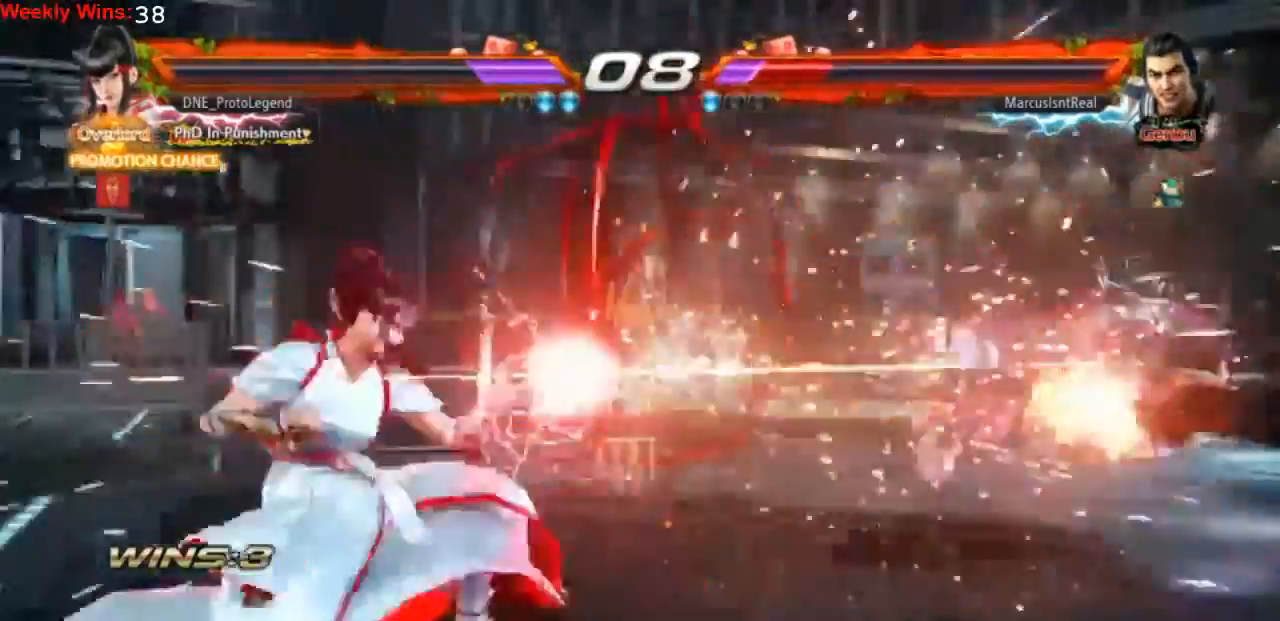
{"buttons": ["DPAD_RIGHT"], "left_stick": "center", "events": [[433, "DPAD_RIGHT", "down"]]}
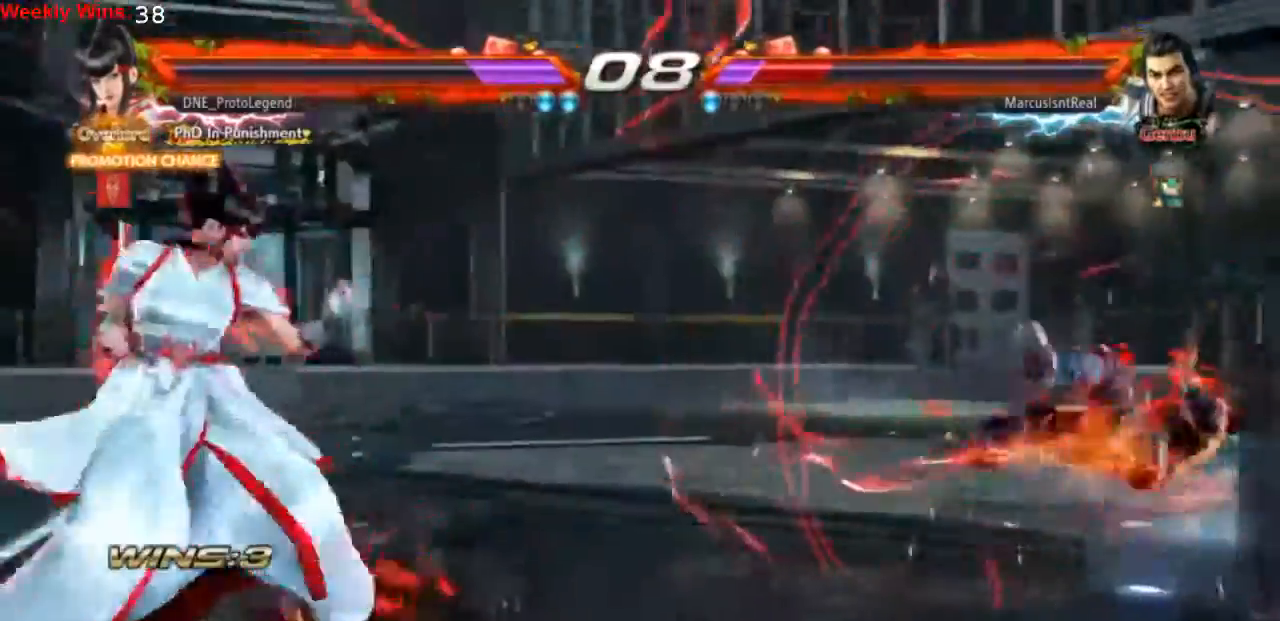
{"buttons": ["DPAD_RIGHT"], "left_stick": "center", "events": [[33, "DPAD_RIGHT", "up"], [133, "DPAD_LEFT", "down"], [200, "DPAD_LEFT", "up"], [300, "DPAD_LEFT", "down"], [367, "DPAD_LEFT", "up"], [500, "DPAD_RIGHT", "down"]]}
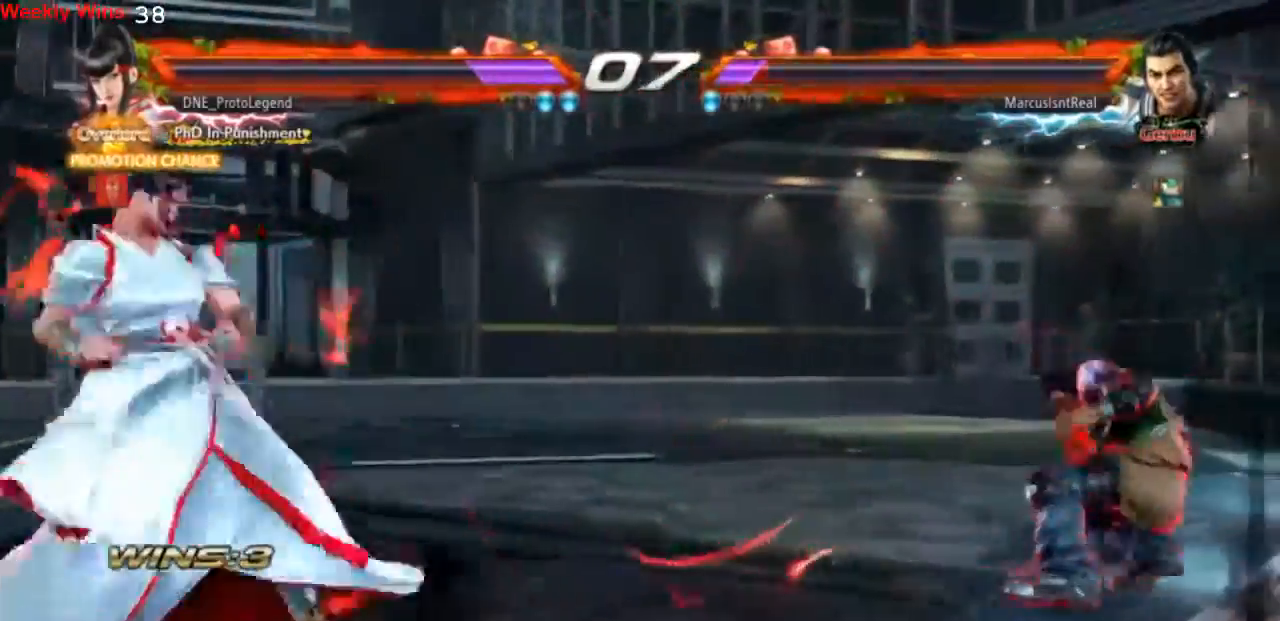
{"buttons": ["SQUARE", "DPAD_RIGHT"], "left_stick": "center", "events": [[67, "DPAD_RIGHT", "up"], [167, "DPAD_RIGHT", "down"], [500, "SQUARE", "down"]]}
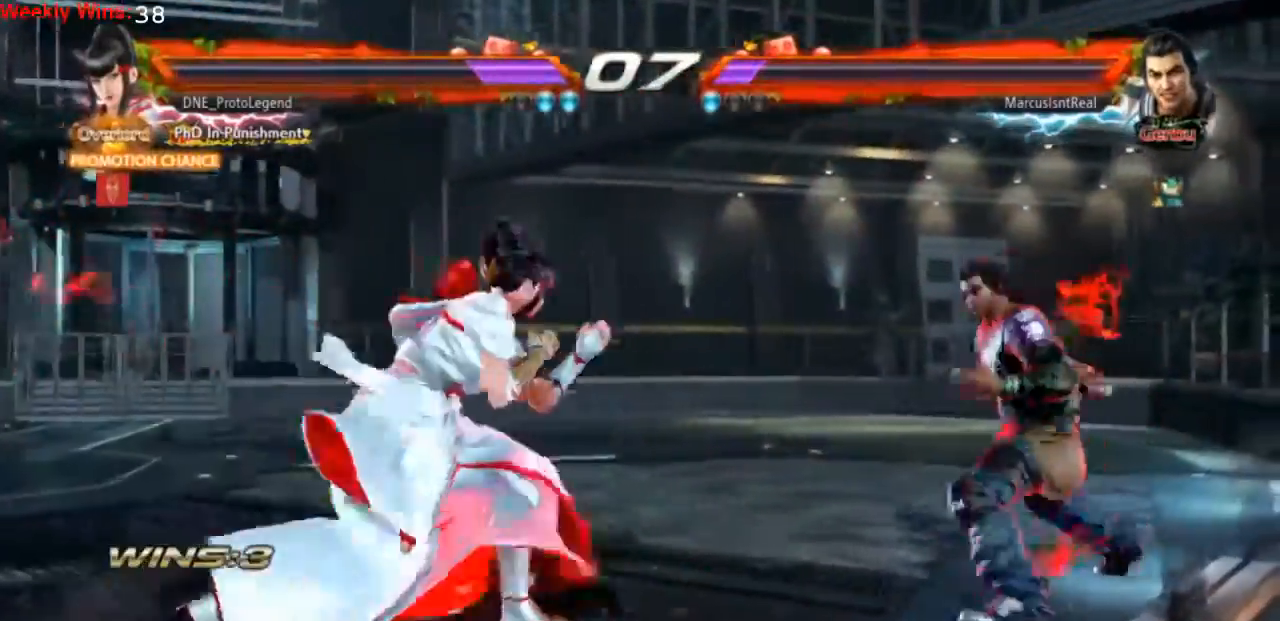
{"buttons": ["DPAD_LEFT"], "left_stick": "center", "events": [[100, "DPAD_RIGHT", "up"], [100, "TRIANGLE", "down"], [167, "SQUARE", "up"], [400, "DPAD_LEFT", "down"], [400, "TRIANGLE", "up"]]}
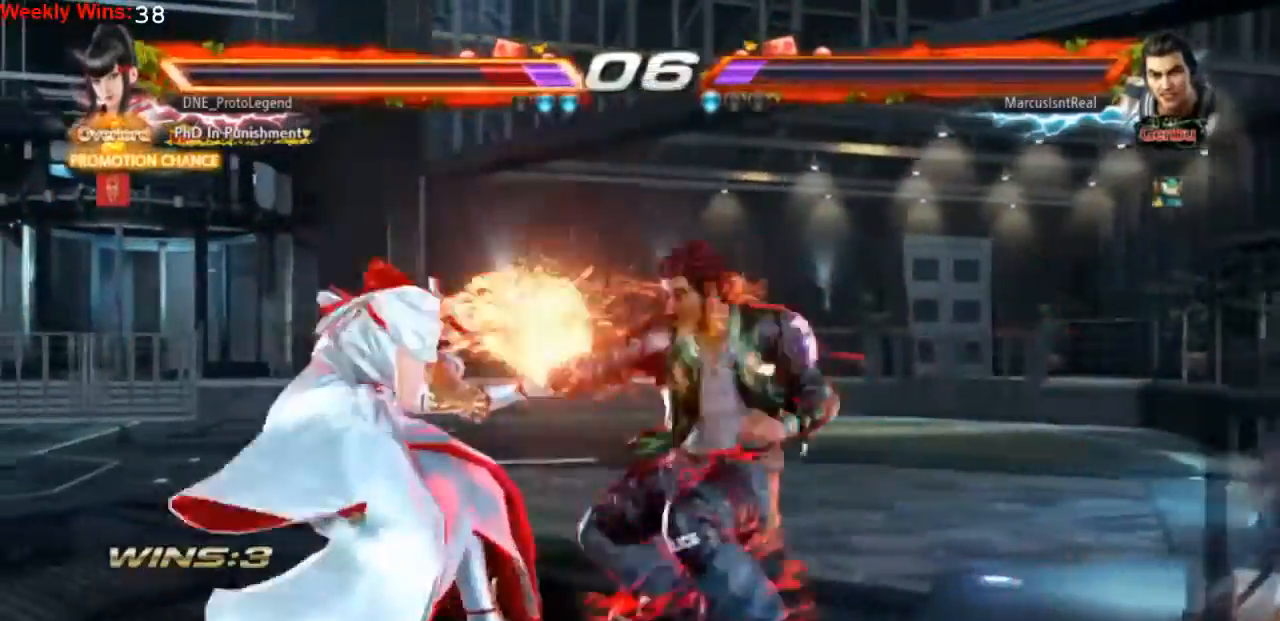
{"buttons": ["DPAD_DOWN", "DPAD_LEFT"], "left_stick": "center", "events": [[300, "DPAD_DOWN", "down"]]}
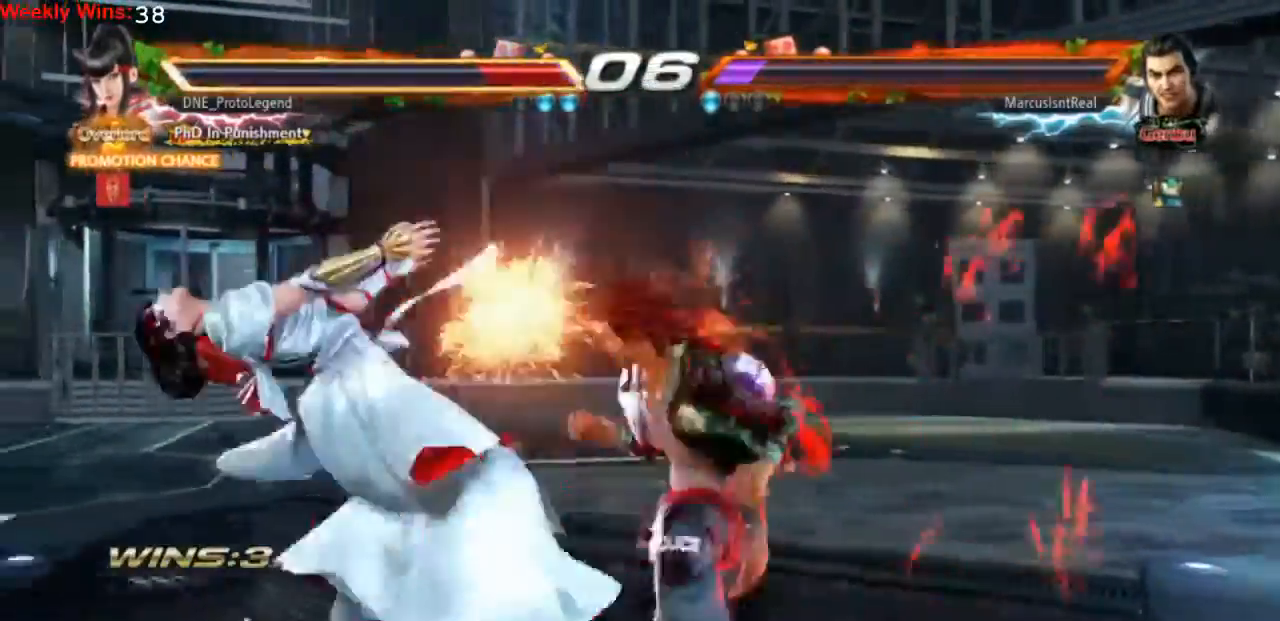
{"buttons": ["DPAD_LEFT"], "left_stick": "center", "events": [[300, "DPAD_DOWN", "up"], [300, "DPAD_LEFT", "up"], [433, "DPAD_LEFT", "down"]]}
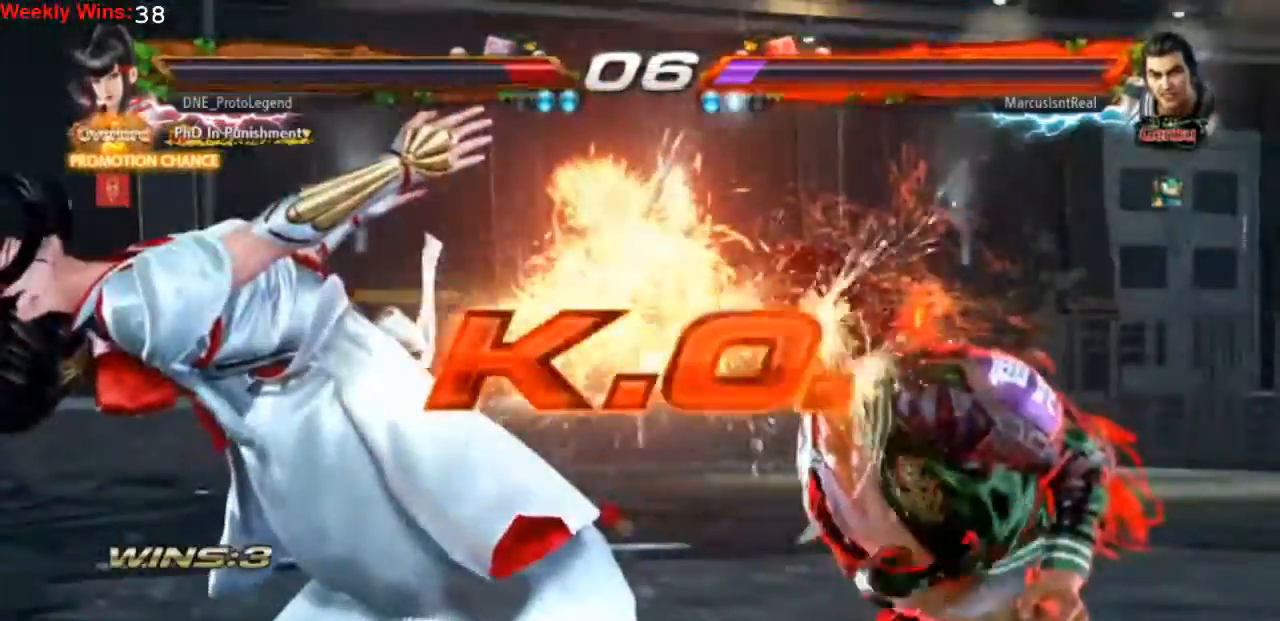
{"buttons": [], "left_stick": "center", "events": [[100, "DPAD_LEFT", "up"], [133, "DPAD_LEFT", "down"], [233, "DPAD_LEFT", "up"]]}
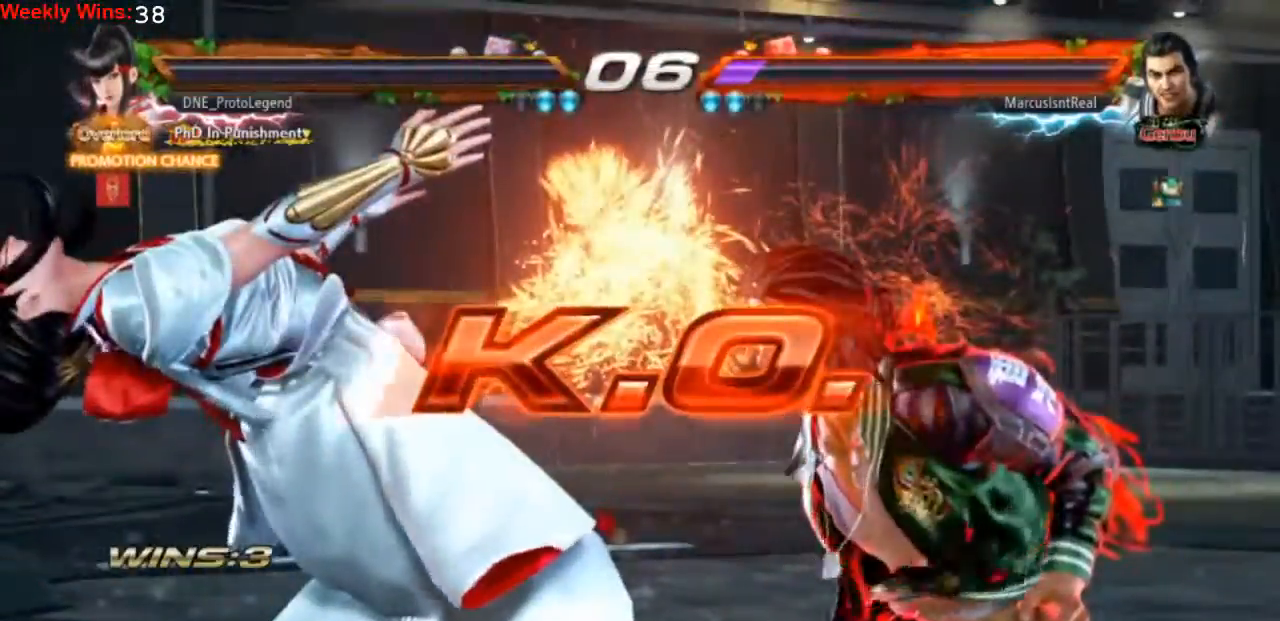
{"buttons": ["START"], "left_stick": "center", "events": [[33, "START", "down"]]}
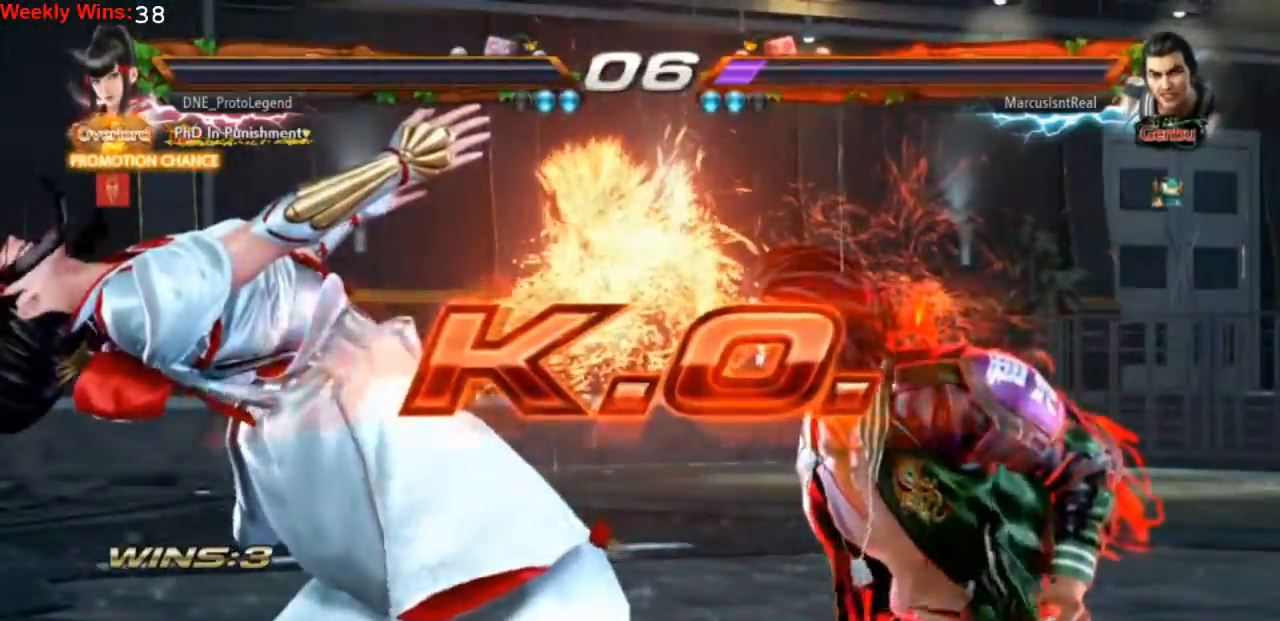
{"buttons": ["START"], "left_stick": "center", "events": []}
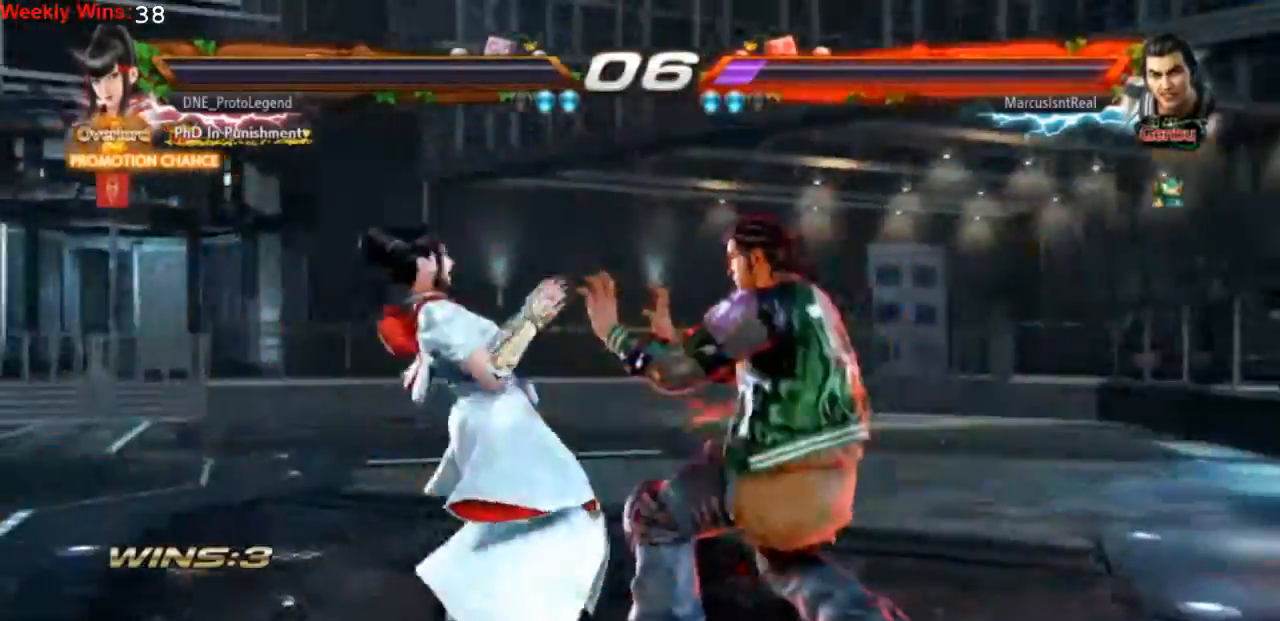
{"buttons": ["START"], "left_stick": "center", "events": []}
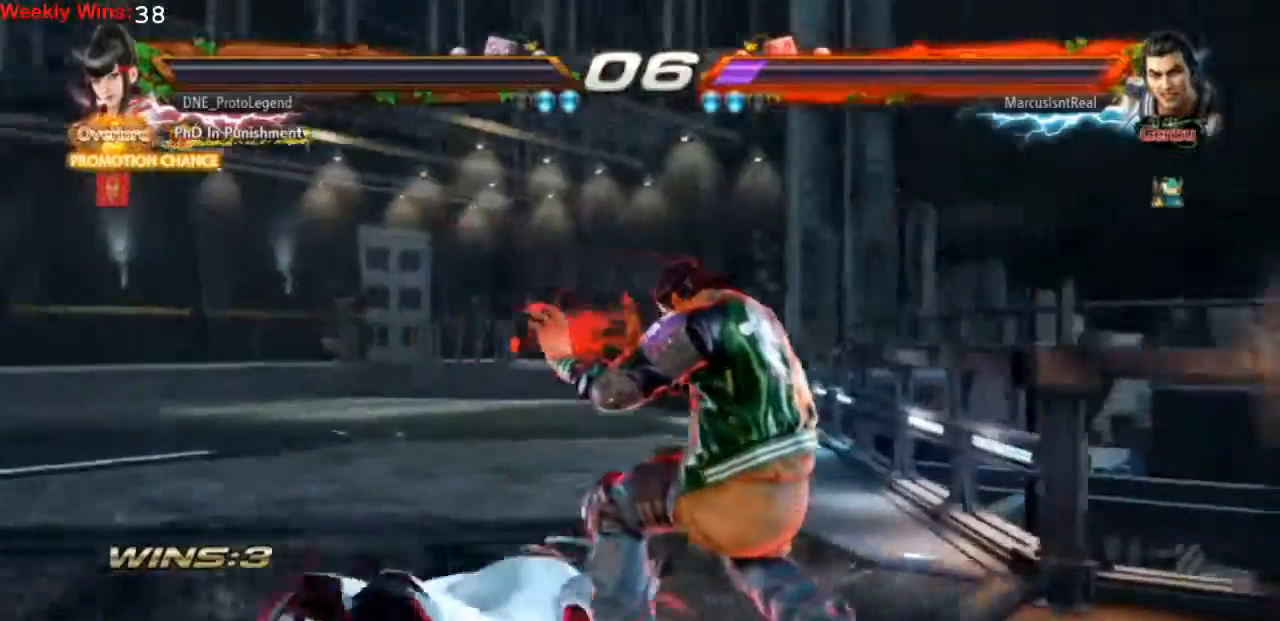
{"buttons": ["START"], "left_stick": "center", "events": [[433, "START", "up"], [500, "START", "down"]]}
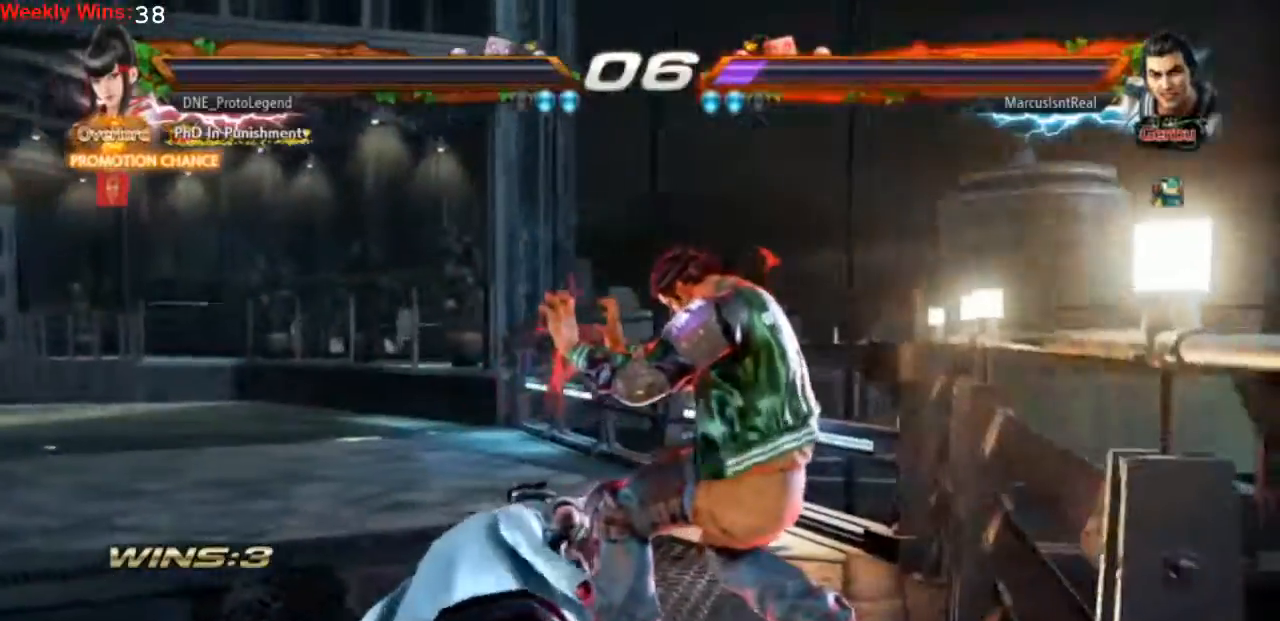
{"buttons": [], "left_stick": "center", "events": [[100, "START", "up"]]}
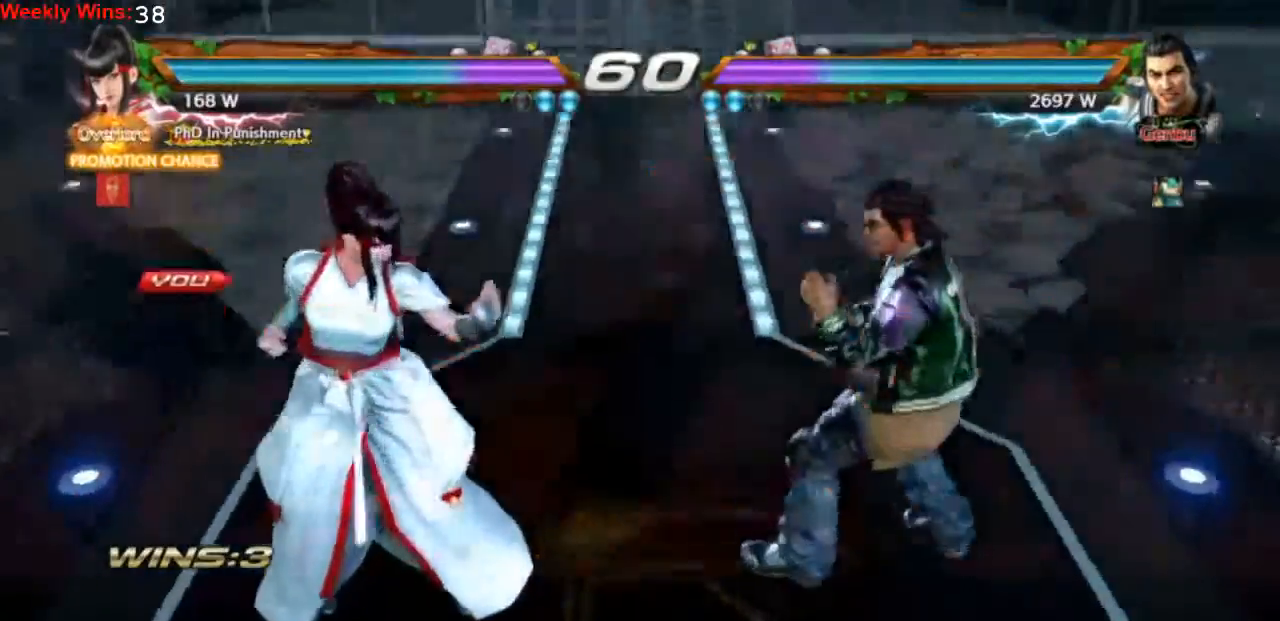
{"buttons": [], "left_stick": "center", "events": []}
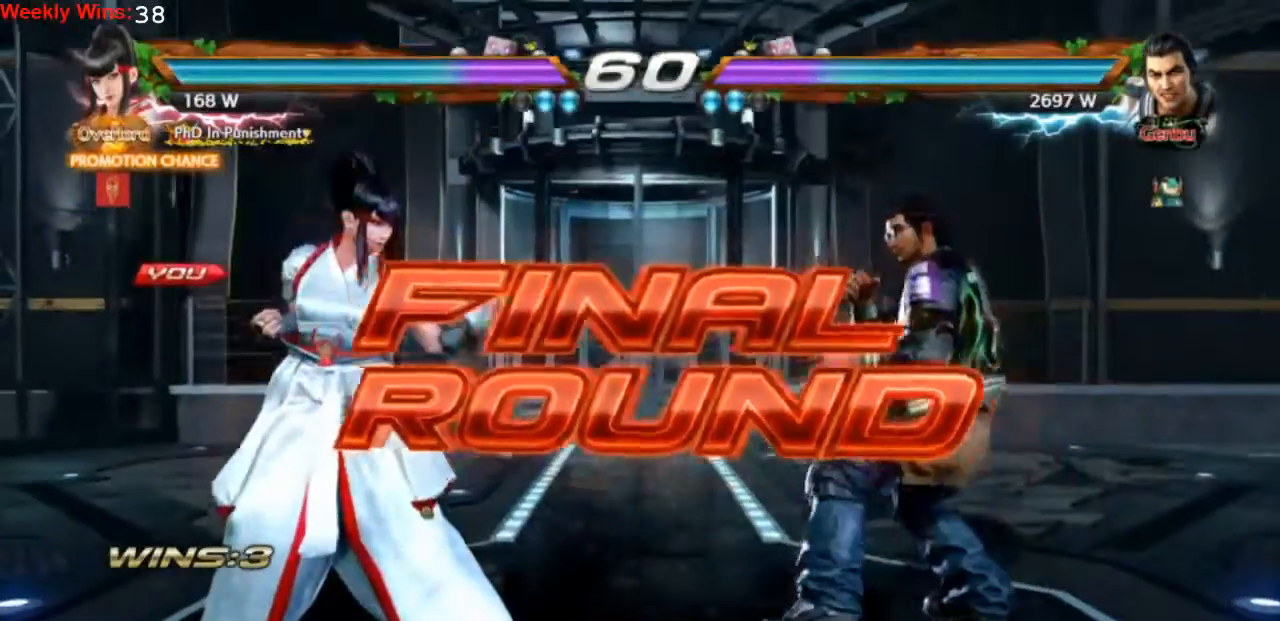
{"buttons": [], "left_stick": "center", "events": []}
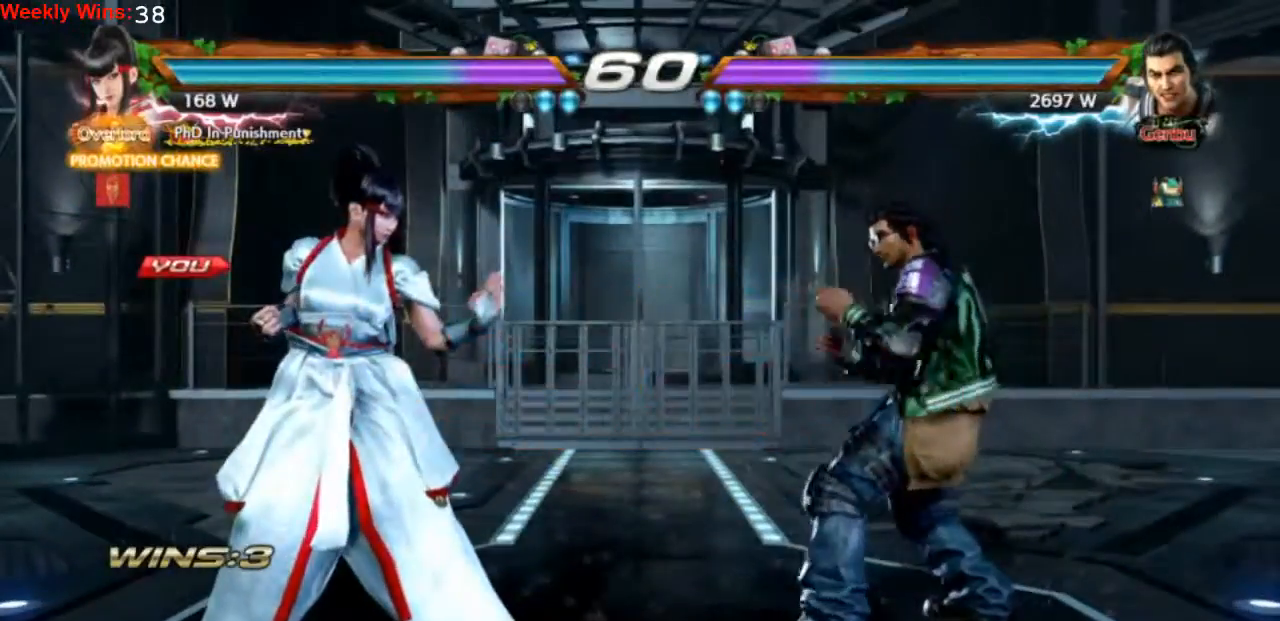
{"buttons": [], "left_stick": "center", "events": []}
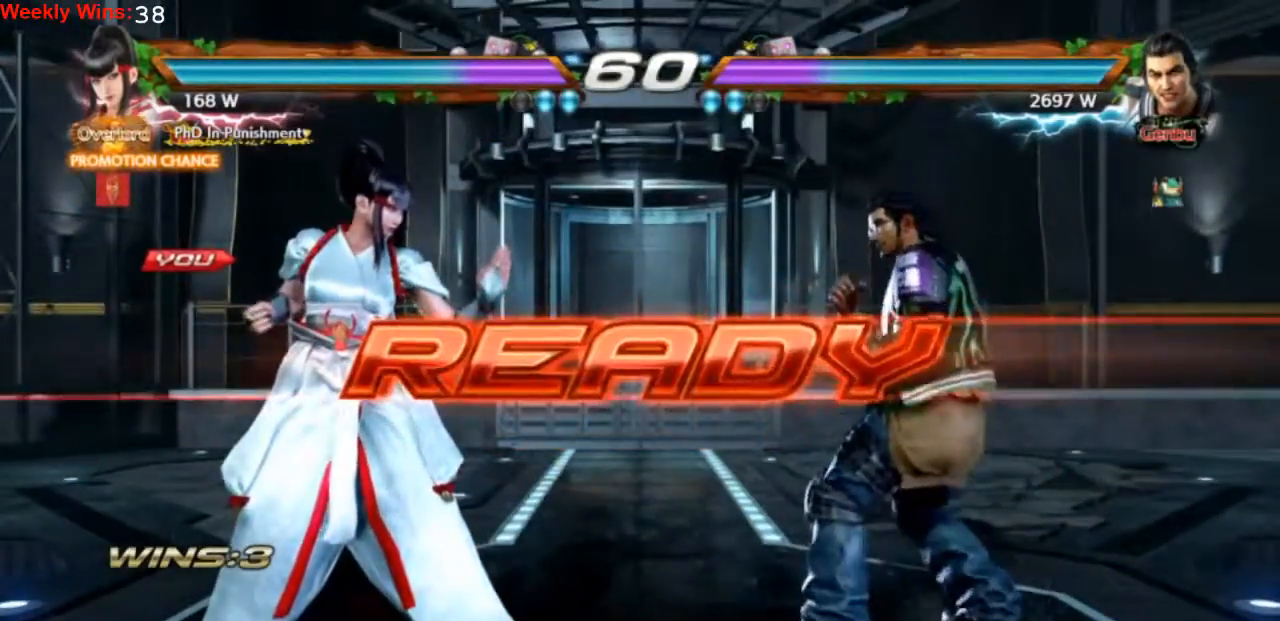
{"buttons": [], "left_stick": "center", "events": []}
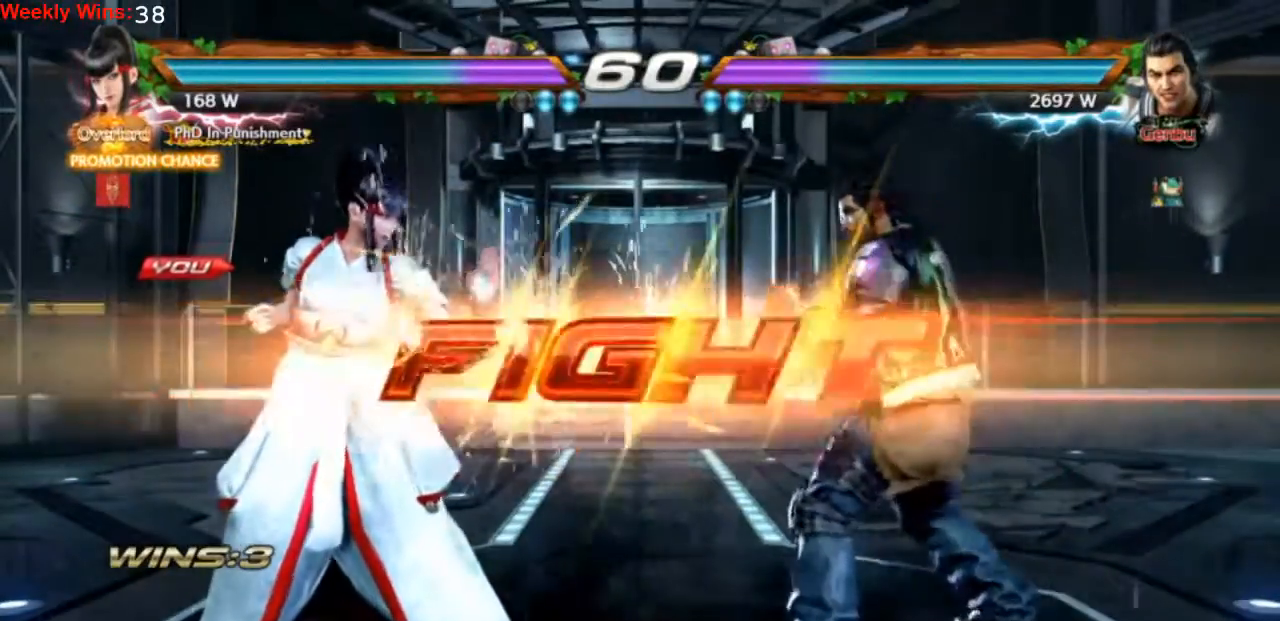
{"buttons": ["DPAD_LEFT"], "left_stick": "center", "events": [[333, "DPAD_LEFT", "down"]]}
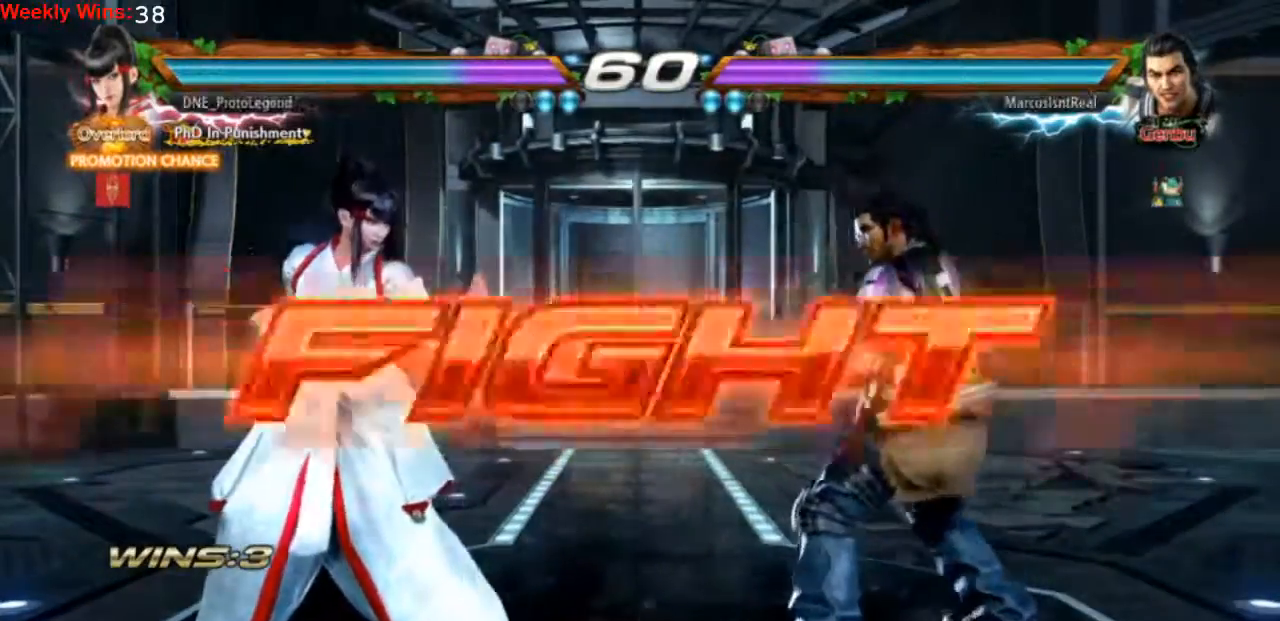
{"buttons": ["DPAD_RIGHT"], "left_stick": "center", "events": [[167, "DPAD_DOWN", "down"], [167, "DPAD_LEFT", "up"], [267, "DPAD_DOWN", "up"], [367, "DPAD_RIGHT", "down"]]}
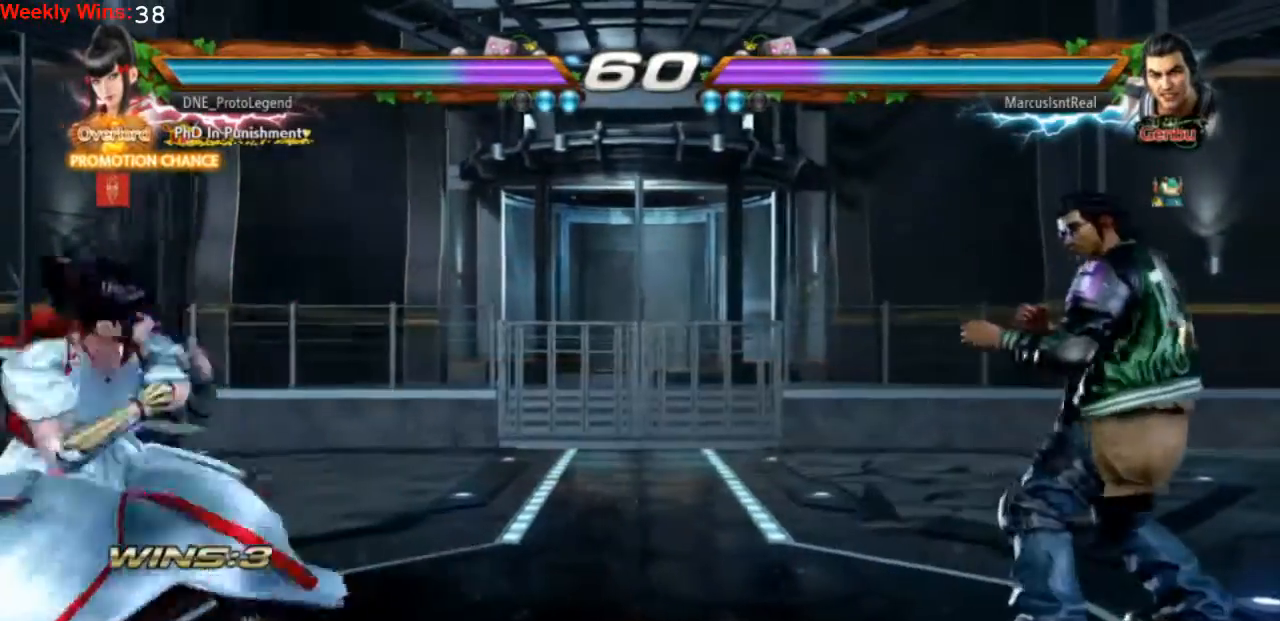
{"buttons": ["TRIANGLE", "DPAD_RIGHT"], "left_stick": "center", "events": [[300, "TRIANGLE", "down"]]}
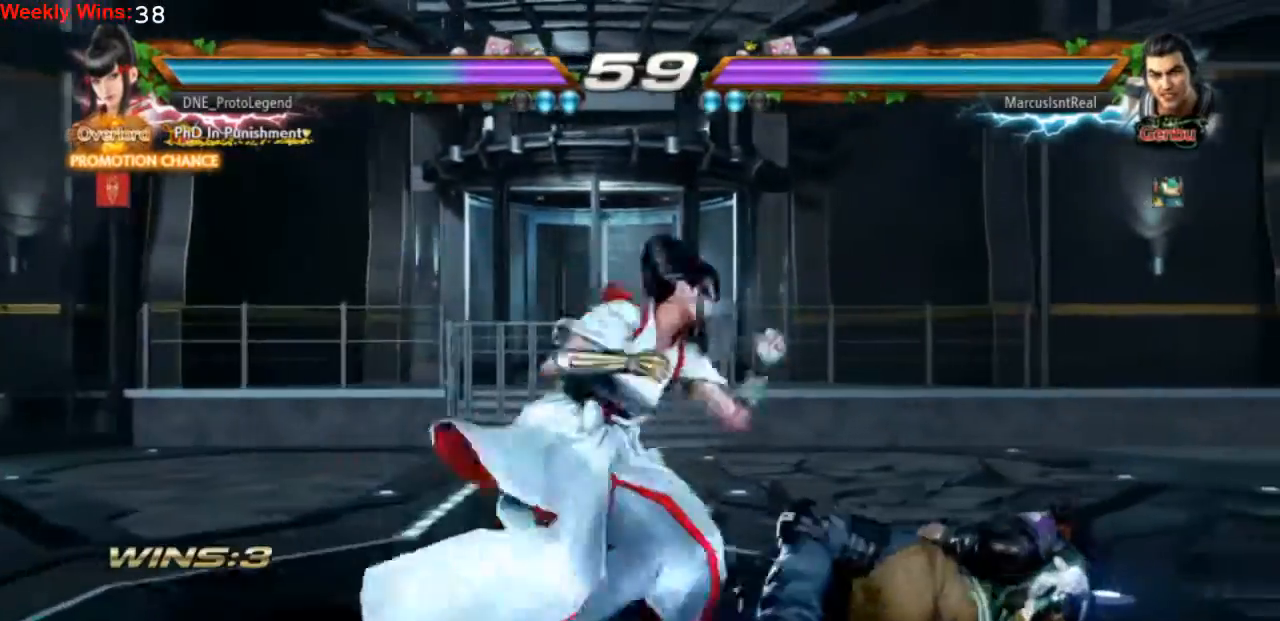
{"buttons": ["DPAD_LEFT"], "left_stick": "center", "events": [[233, "DPAD_RIGHT", "up"], [300, "TRIANGLE", "up"], [467, "DPAD_LEFT", "down"]]}
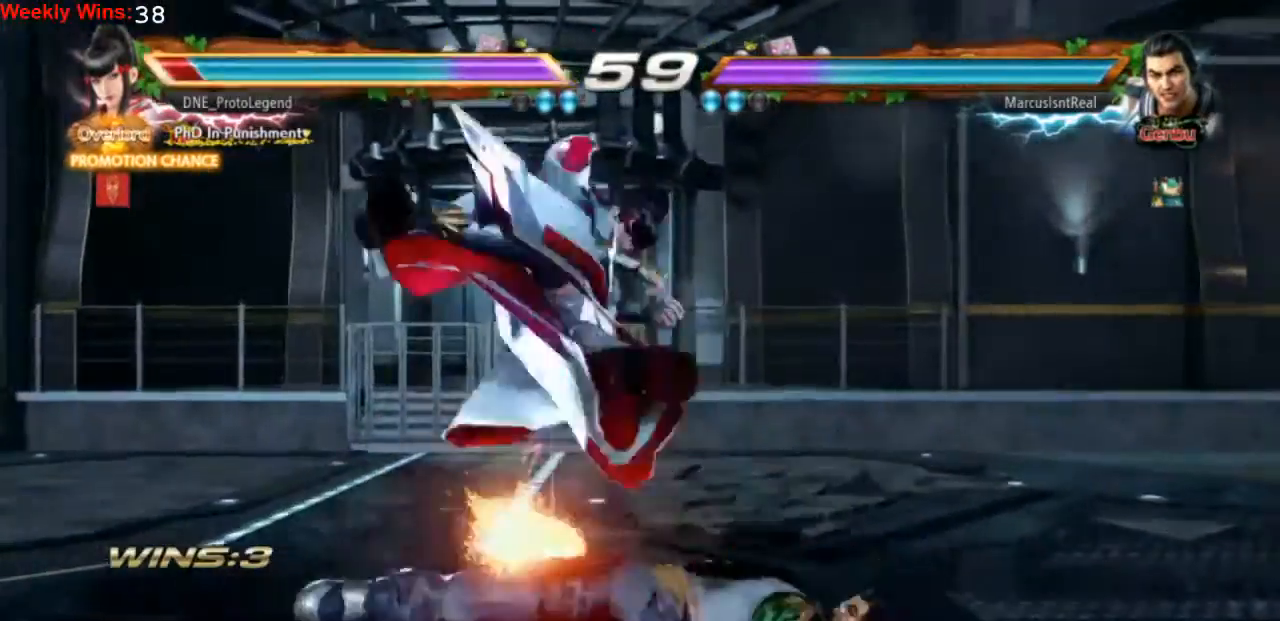
{"buttons": ["CROSS"], "left_stick": "center", "events": [[33, "DPAD_DOWN", "down"], [200, "DPAD_DOWN", "up"], [200, "DPAD_LEFT", "up"], [500, "CROSS", "down"]]}
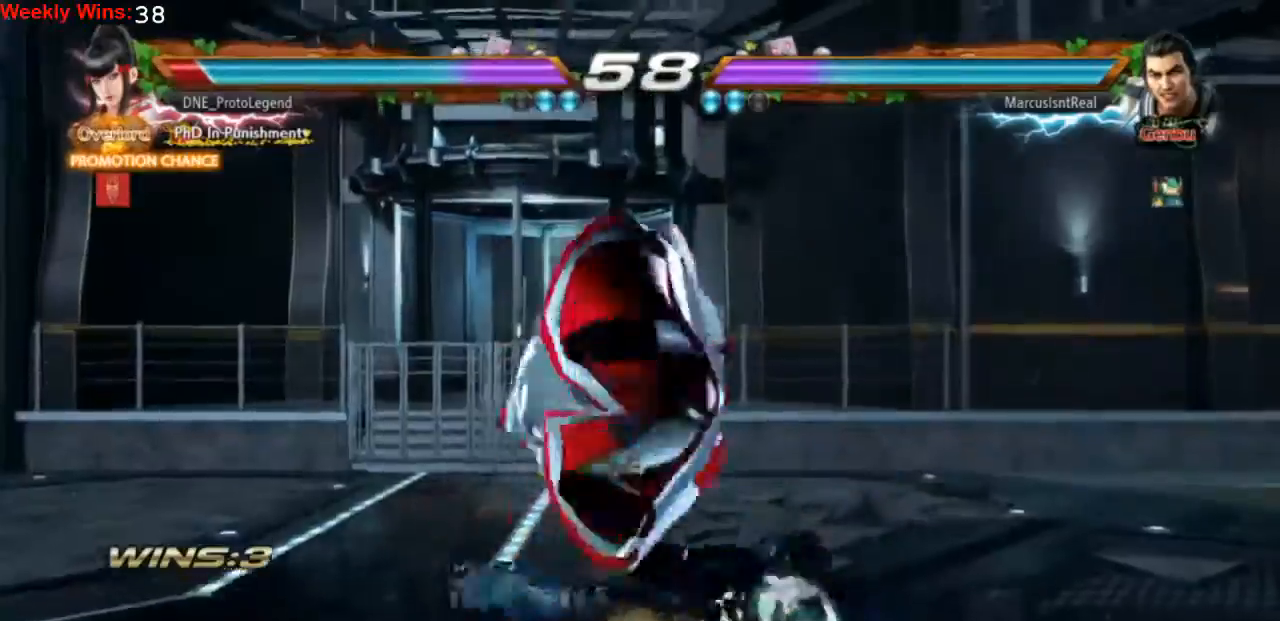
{"buttons": ["CROSS"], "left_stick": "center", "events": [[100, "CROSS", "up"], [167, "CROSS", "down"], [233, "CROSS", "up"], [333, "CROSS", "down"], [400, "CROSS", "up"], [467, "CROSS", "down"]]}
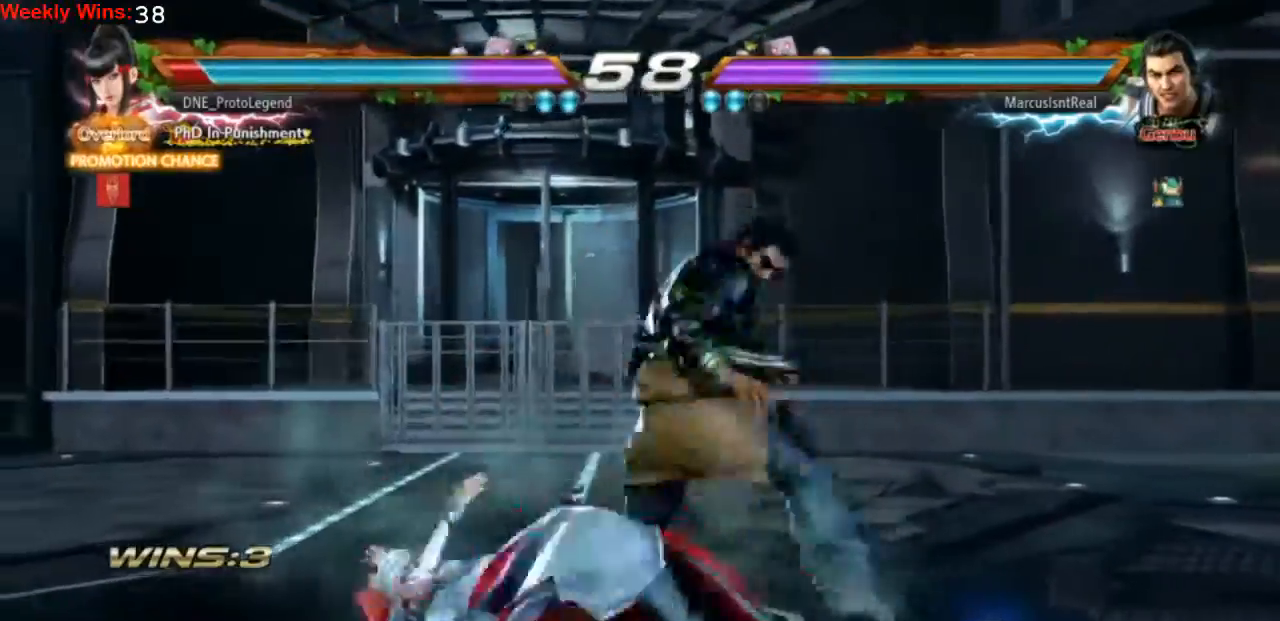
{"buttons": ["DPAD_LEFT"], "left_stick": "center", "events": [[67, "CROSS", "up"], [167, "CROSS", "down"], [267, "CROSS", "up"], [500, "DPAD_LEFT", "down"]]}
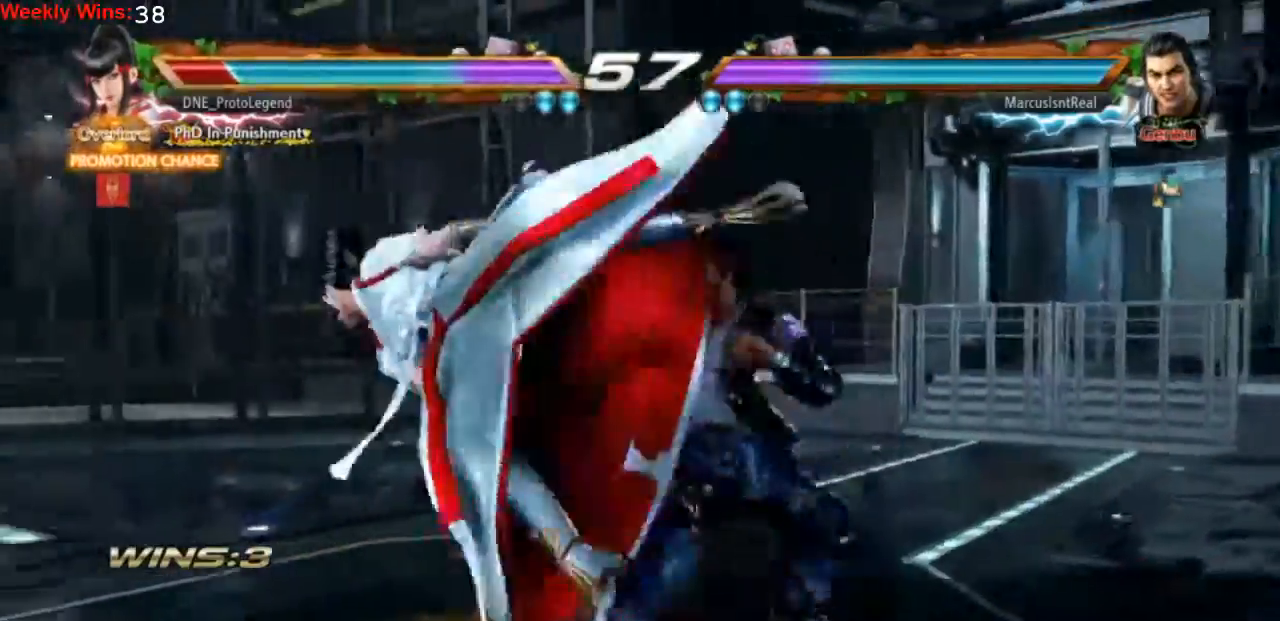
{"buttons": ["CROSS", "DPAD_DOWN"], "left_stick": "center", "events": [[133, "DPAD_DOWN", "down"], [400, "DPAD_LEFT", "up"], [500, "CROSS", "down"]]}
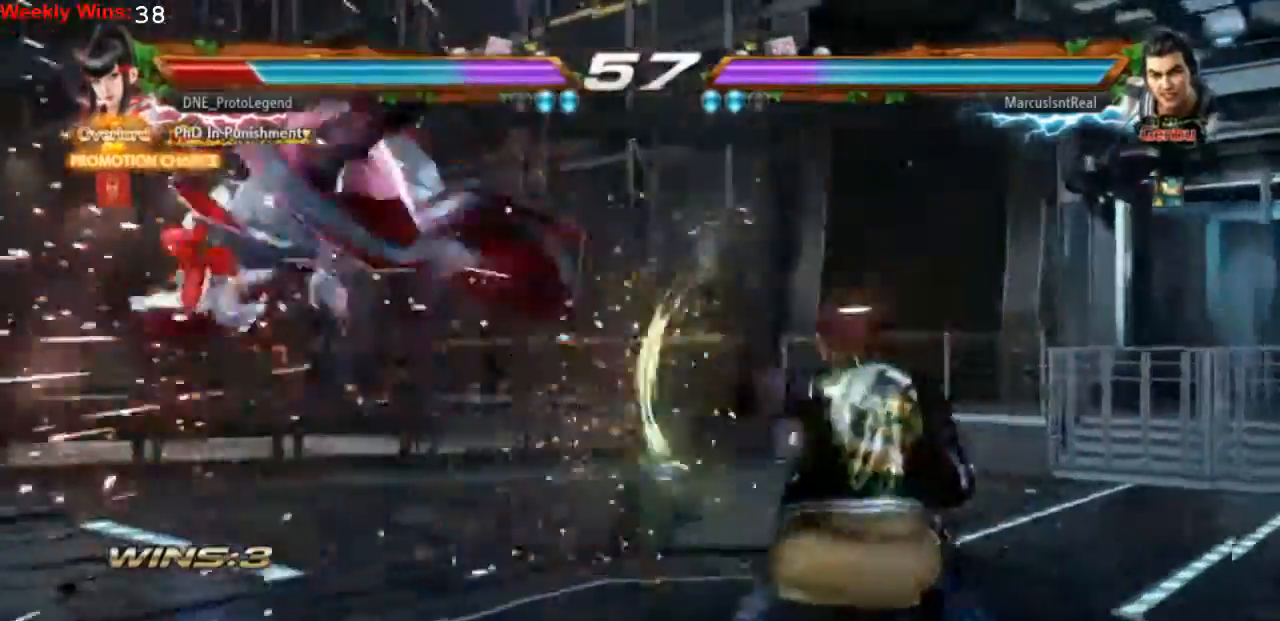
{"buttons": ["CROSS"], "left_stick": "center", "events": [[67, "CROSS", "up"], [133, "CROSS", "down"], [233, "CROSS", "up"], [300, "CROSS", "down"], [300, "DPAD_DOWN", "up"], [400, "CROSS", "up"], [467, "CROSS", "down"]]}
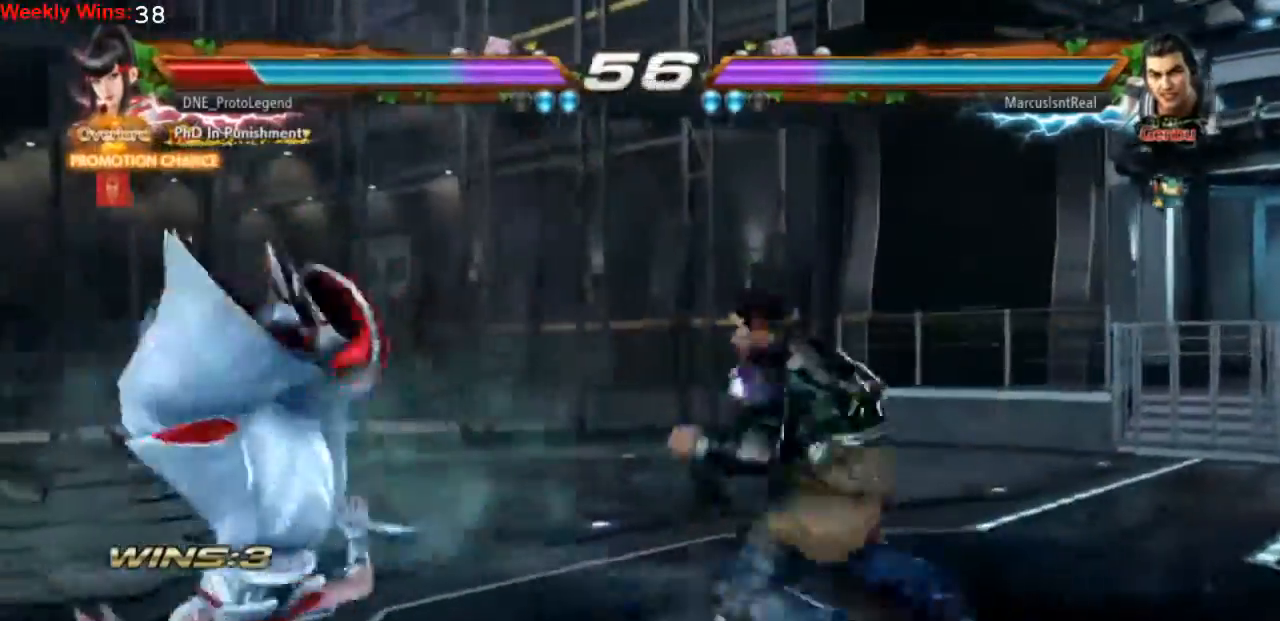
{"buttons": ["CROSS"], "left_stick": "center", "events": [[67, "CROSS", "up"], [167, "CROSS", "down"], [233, "CROSS", "up"], [300, "CROSS", "down"], [400, "CROSS", "up"], [500, "CROSS", "down"]]}
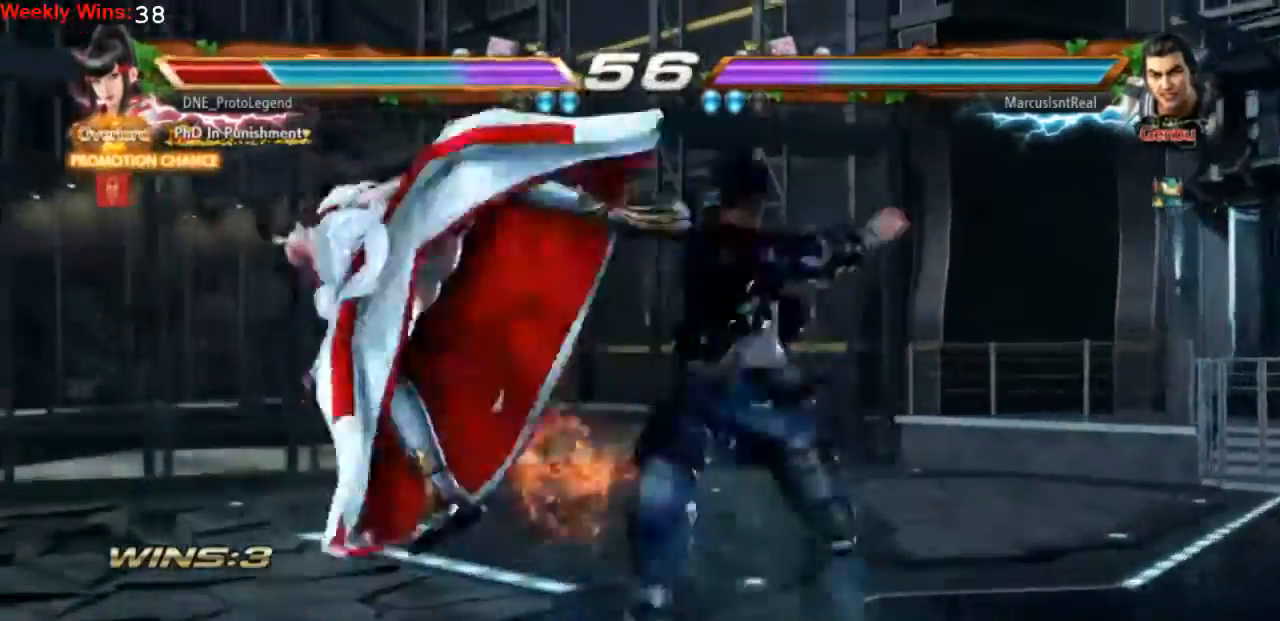
{"buttons": ["CROSS", "DPAD_LEFT"], "left_stick": "center", "events": [[67, "CROSS", "up"], [133, "CROSS", "down"], [233, "CROSS", "up"], [300, "CROSS", "down"], [333, "DPAD_LEFT", "down"], [400, "CROSS", "up"], [467, "CROSS", "down"]]}
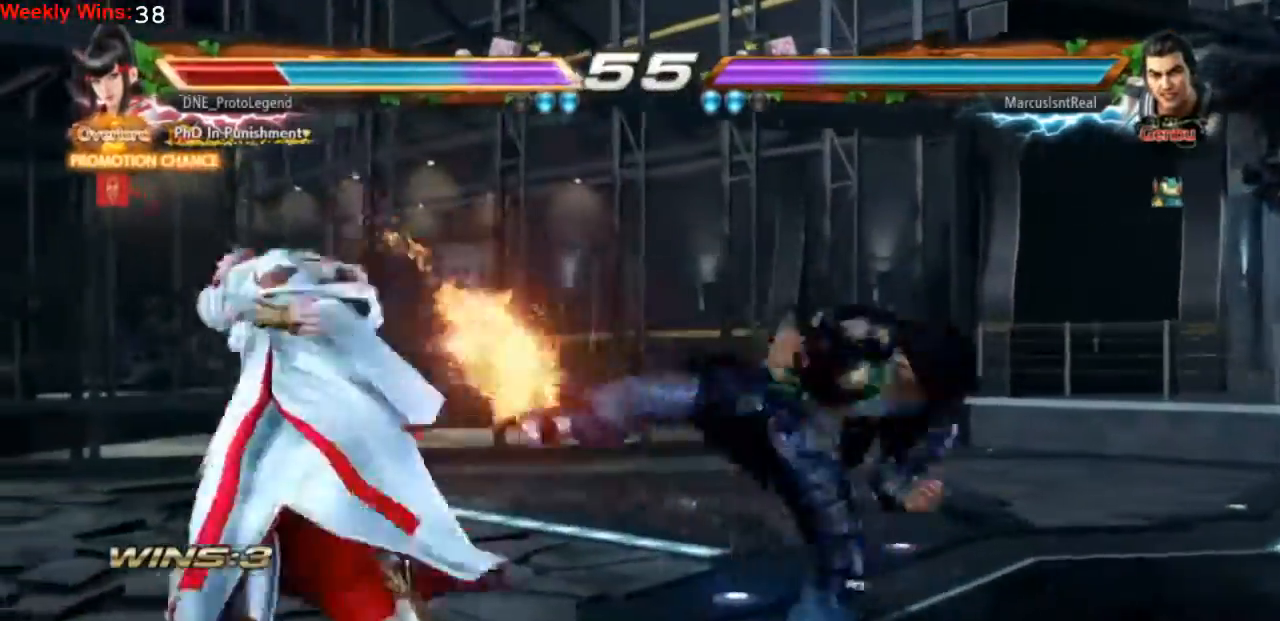
{"buttons": ["CROSS", "DPAD_LEFT"], "left_stick": "center", "events": [[400, "CROSS", "up"], [467, "CROSS", "down"]]}
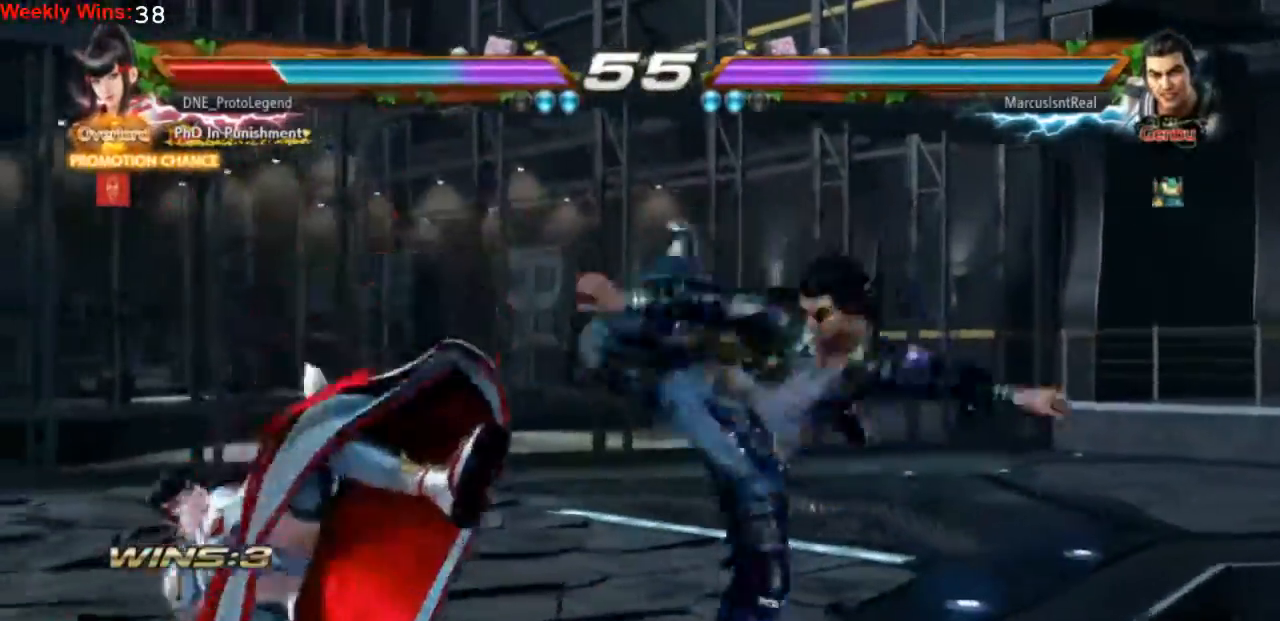
{"buttons": ["DPAD_LEFT"], "left_stick": "center", "events": [[67, "CROSS", "up"], [67, "DPAD_LEFT", "up"], [167, "CROSS", "down"], [267, "CROSS", "up"], [333, "CROSS", "down"], [433, "CROSS", "up"], [500, "DPAD_LEFT", "down"]]}
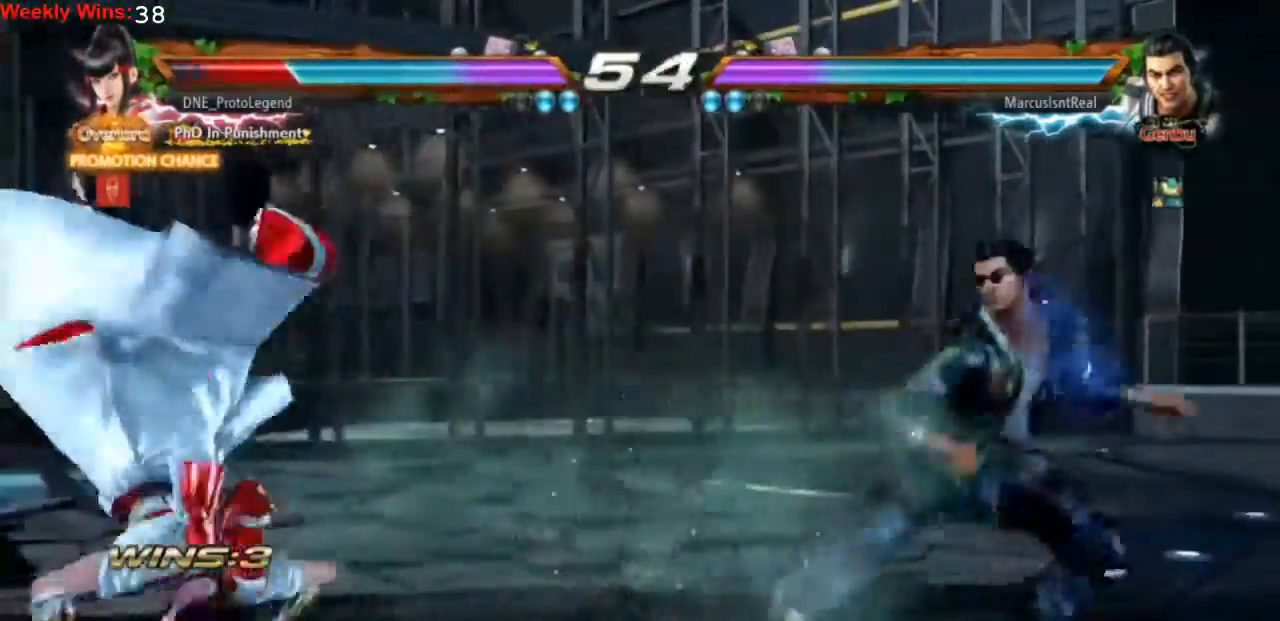
{"buttons": ["DPAD_LEFT"], "left_stick": "center", "events": [[133, "DPAD_LEFT", "up"], [167, "DPAD_LEFT", "down"]]}